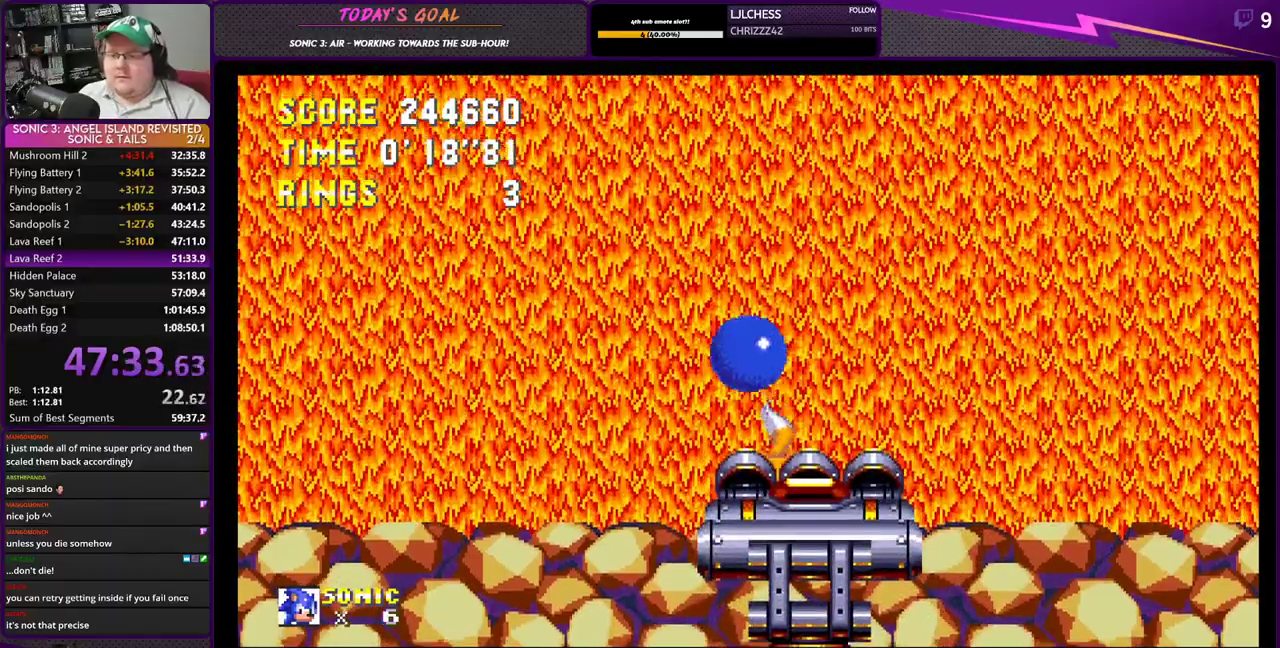
Gameplay with a controller (PlayStation layout); each line is a JSON object with the inputs held at the frame after it. "events" lists button and stick changes between this image and that frame as [ms after this image, input, new state], when the widget could be followed in between. Not read: left_stick.
{"buttons": [], "right_stick": "center", "events": [[50, "DPAD_RIGHT", "down"], [134, "DPAD_RIGHT", "up"]]}
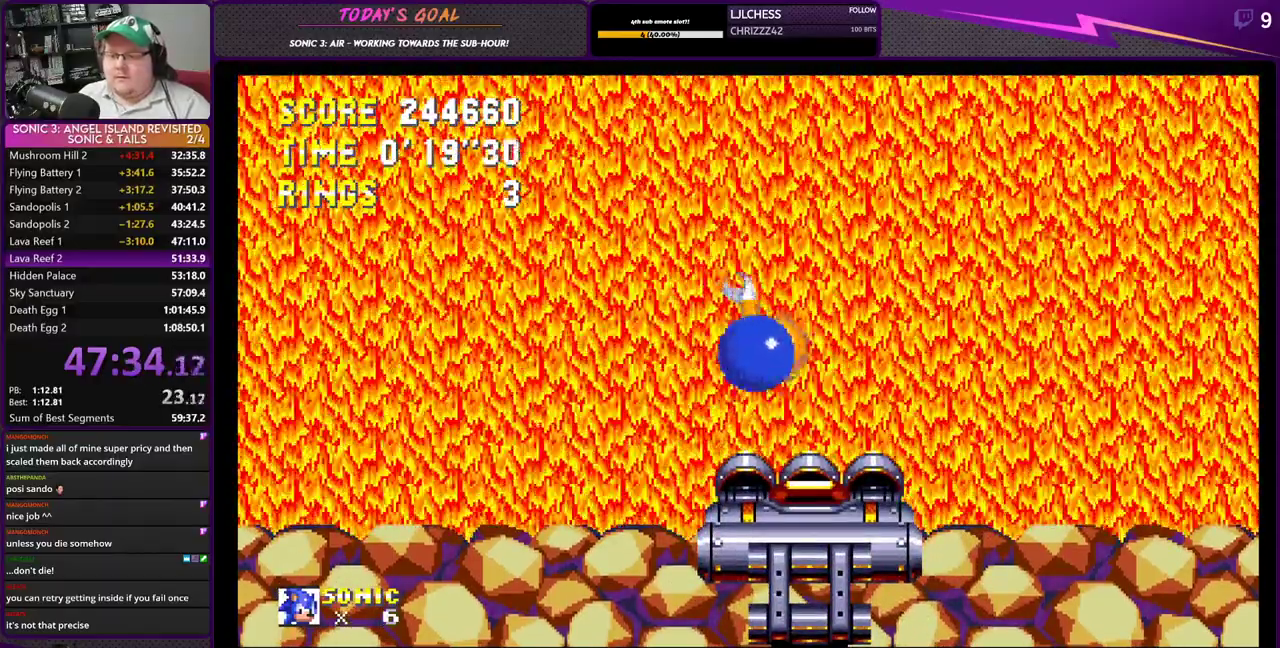
{"buttons": [], "right_stick": "center", "events": [[33, "DPAD_RIGHT", "down"], [200, "CROSS", "down"], [200, "DPAD_RIGHT", "up"], [333, "CROSS", "up"], [400, "CROSS", "down"], [500, "CROSS", "up"]]}
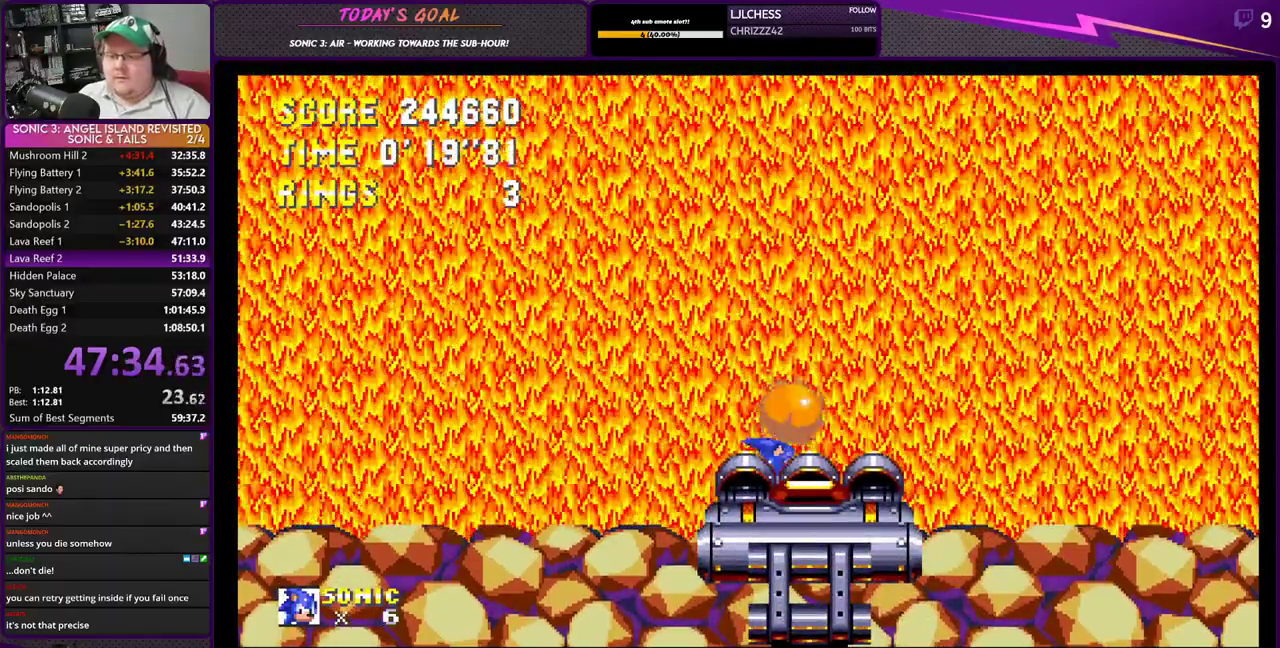
{"buttons": [], "right_stick": "center", "events": [[284, "CROSS", "down"], [367, "CROSS", "up"]]}
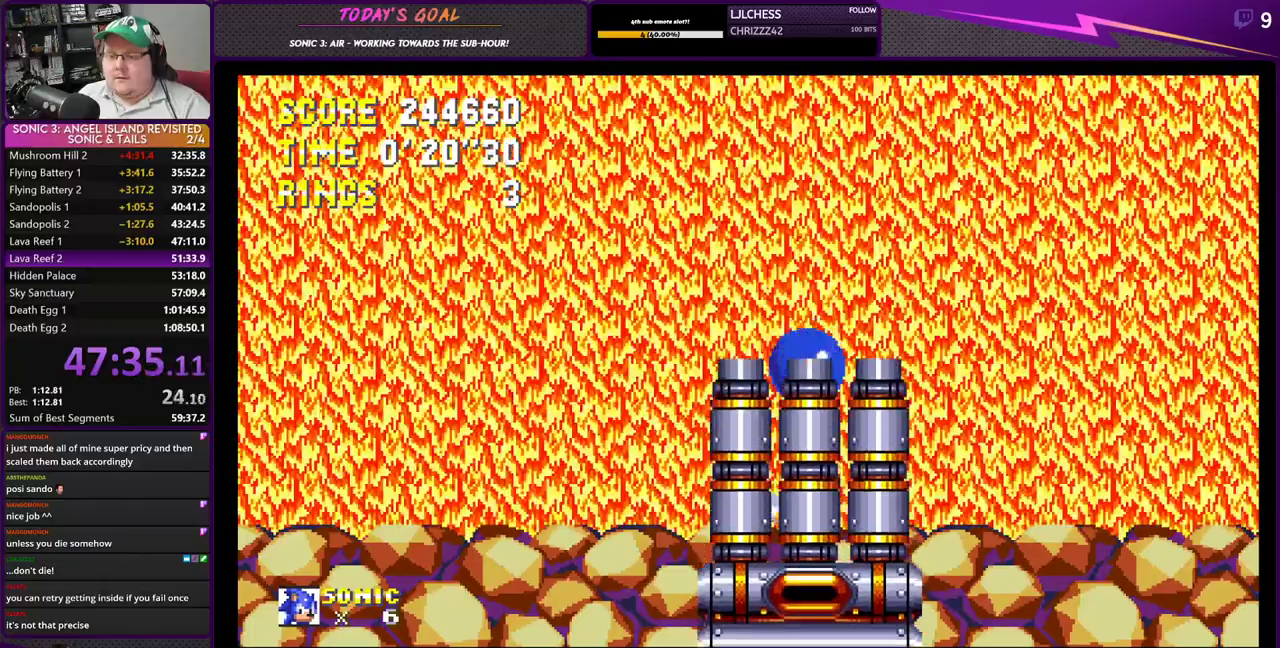
{"buttons": ["DPAD_RIGHT"], "right_stick": "center", "events": [[283, "DPAD_RIGHT", "down"]]}
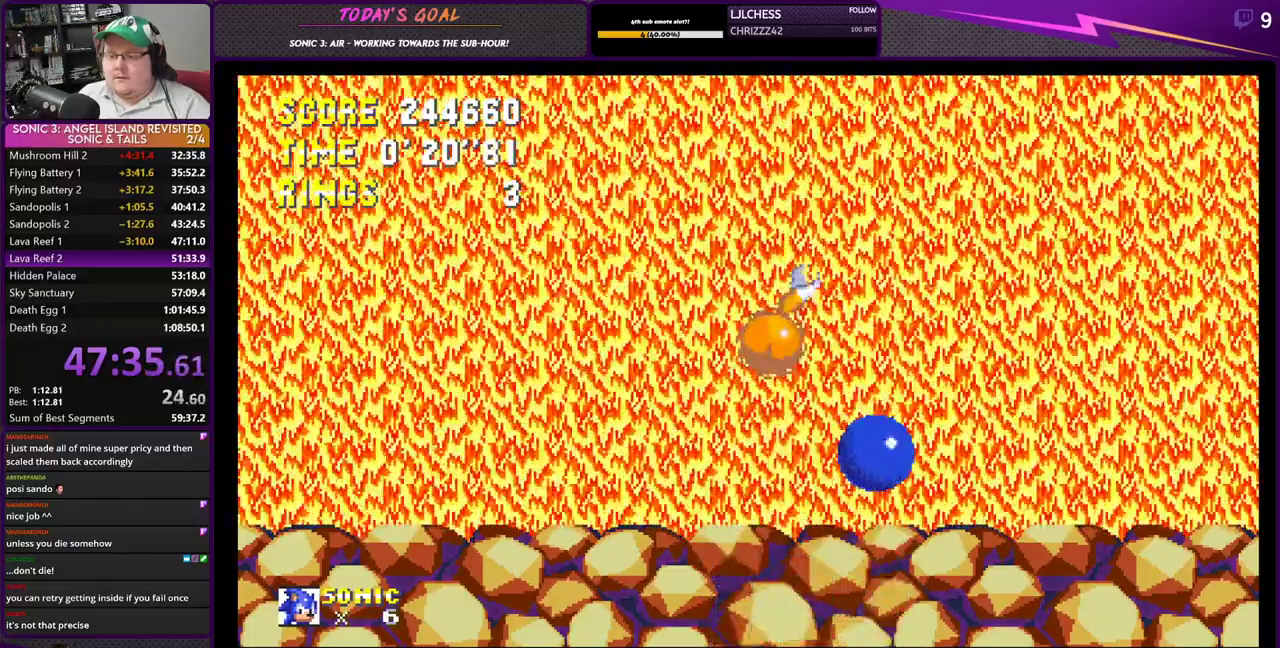
{"buttons": ["DPAD_LEFT"], "right_stick": "center"}
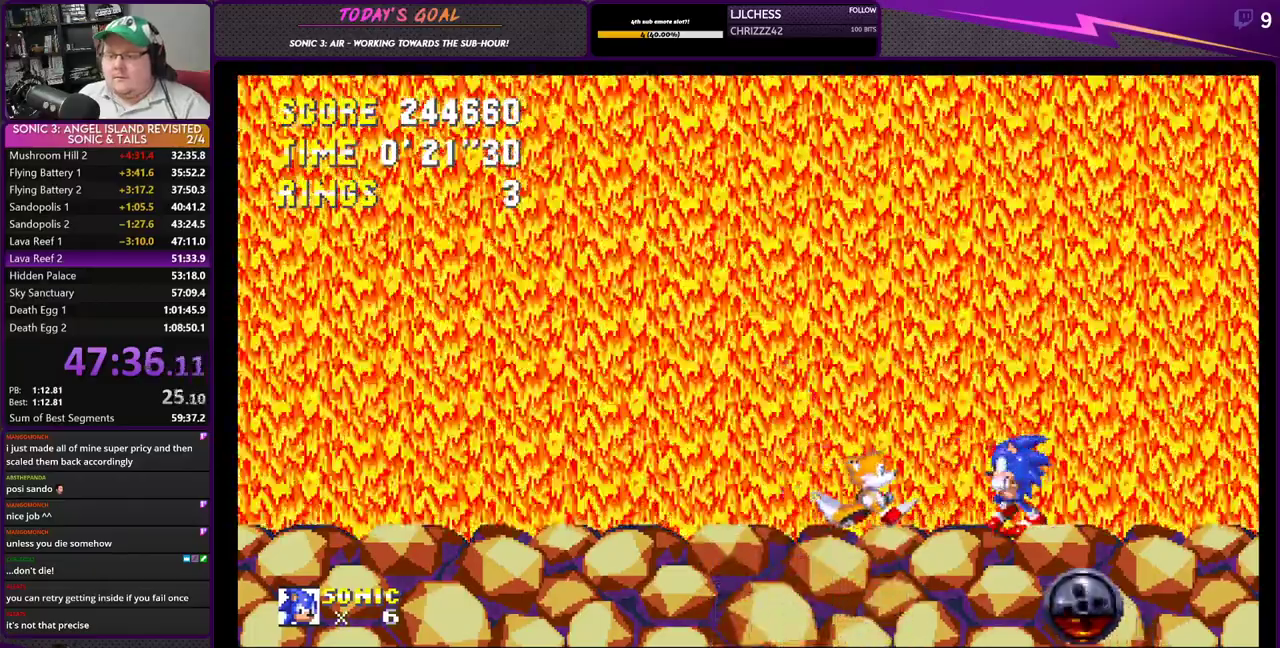
{"buttons": ["DPAD_RIGHT"], "right_stick": "center", "events": [[33, "CROSS", "down"], [33, "DPAD_LEFT", "up"], [166, "DPAD_RIGHT", "down"], [183, "CROSS", "up"]]}
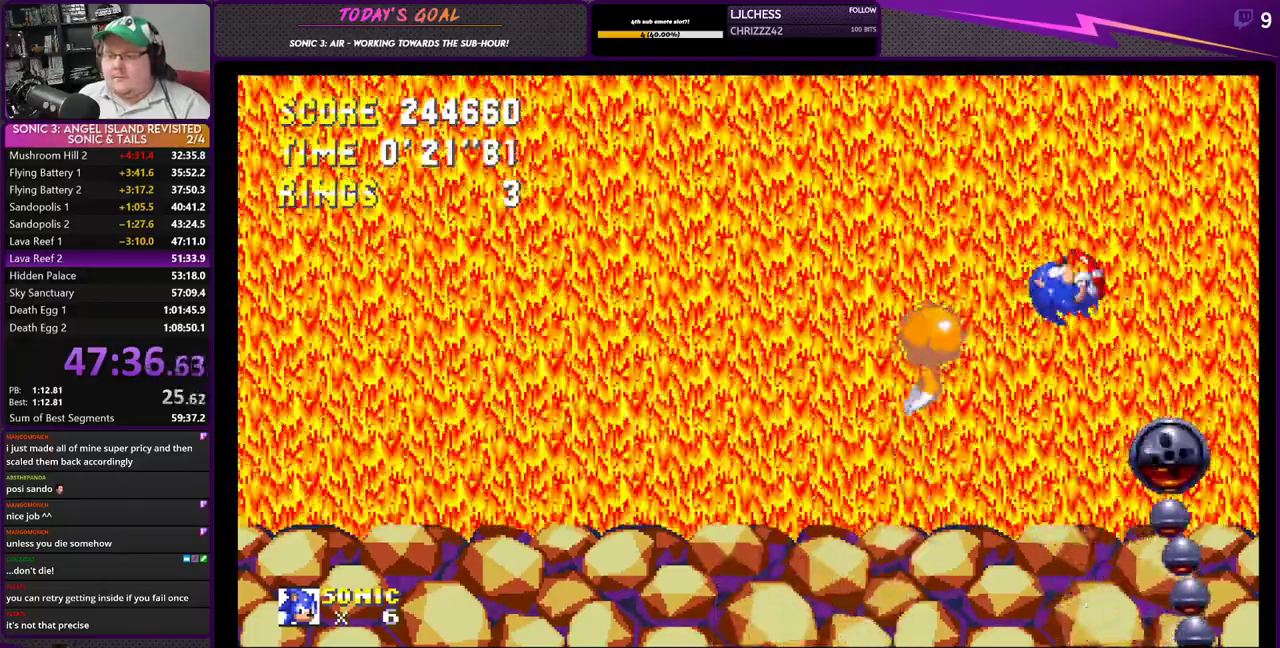
{"buttons": ["DPAD_RIGHT"], "right_stick": "center", "events": []}